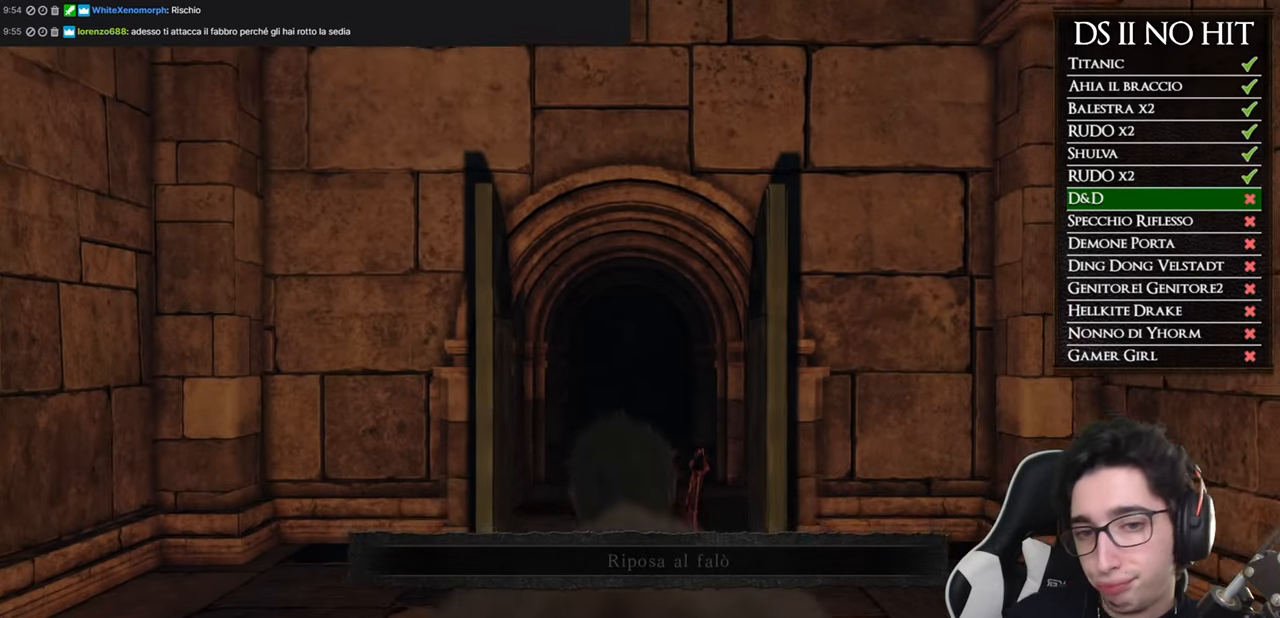
Gameplay with a controller (Xbox layout); each line is a JSON object with the inputs held at the frame after it. "button_events" lists button changes between this image and that frame as [ms after this image, input, new state], when the widget could be followed in between (sticks are given only as held states).
{"buttons": [], "left_stick": "up", "right_stick": "center", "button_events": []}
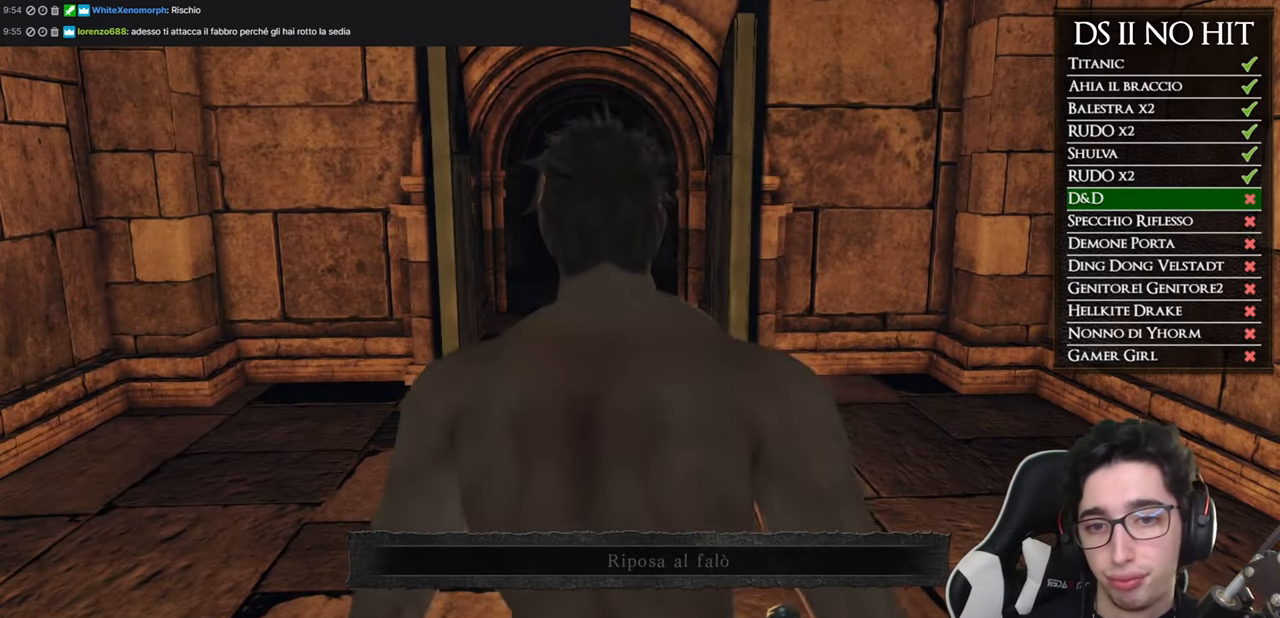
{"buttons": ["A"], "left_stick": "center", "right_stick": "center", "button_events": [[334, "START", "down"], [434, "START", "up"], [501, "A", "down"]]}
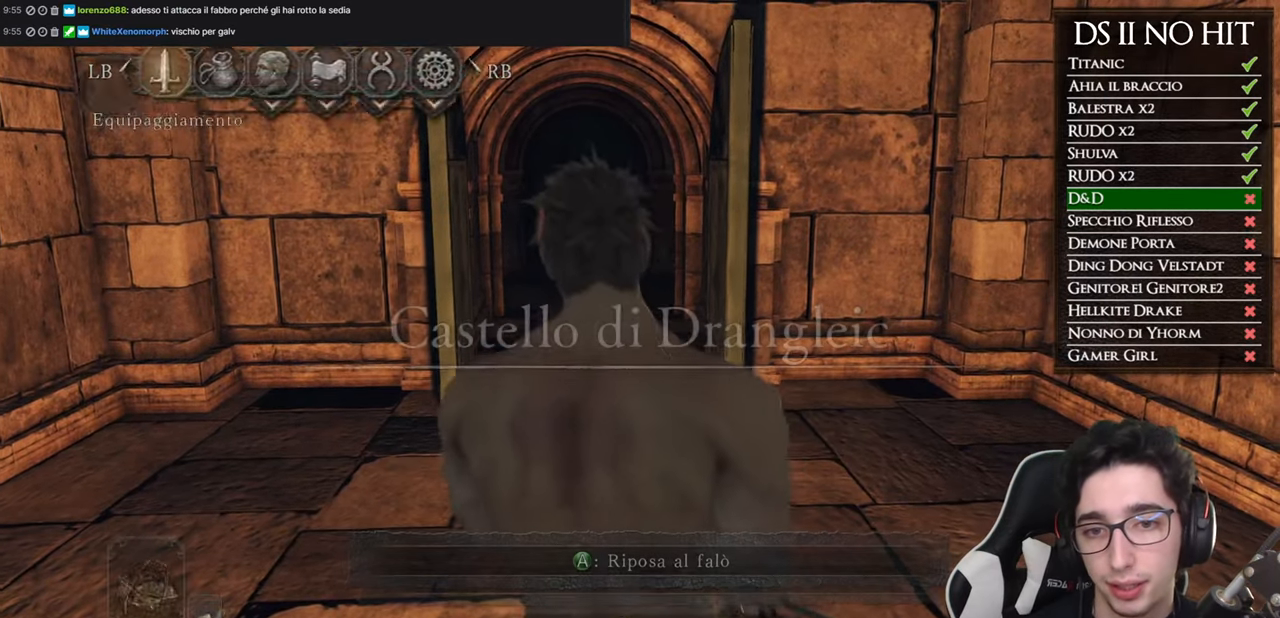
{"buttons": ["DPAD_DOWN"], "left_stick": "center", "right_stick": "center", "button_events": [[83, "A", "up"], [467, "DPAD_DOWN", "down"]]}
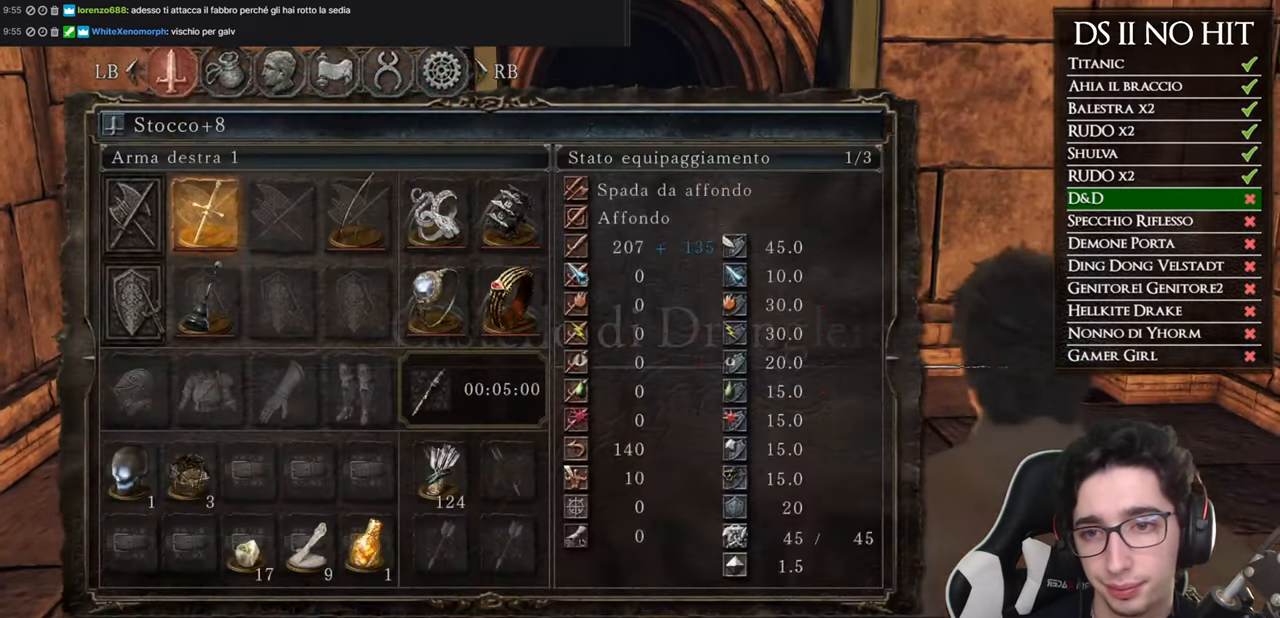
{"buttons": ["A"], "left_stick": "center", "right_stick": "center", "button_events": [[67, "DPAD_DOWN", "up"], [184, "DPAD_RIGHT", "down"], [301, "DPAD_RIGHT", "up"], [351, "DPAD_UP", "down"], [484, "A", "down"], [501, "DPAD_UP", "up"]]}
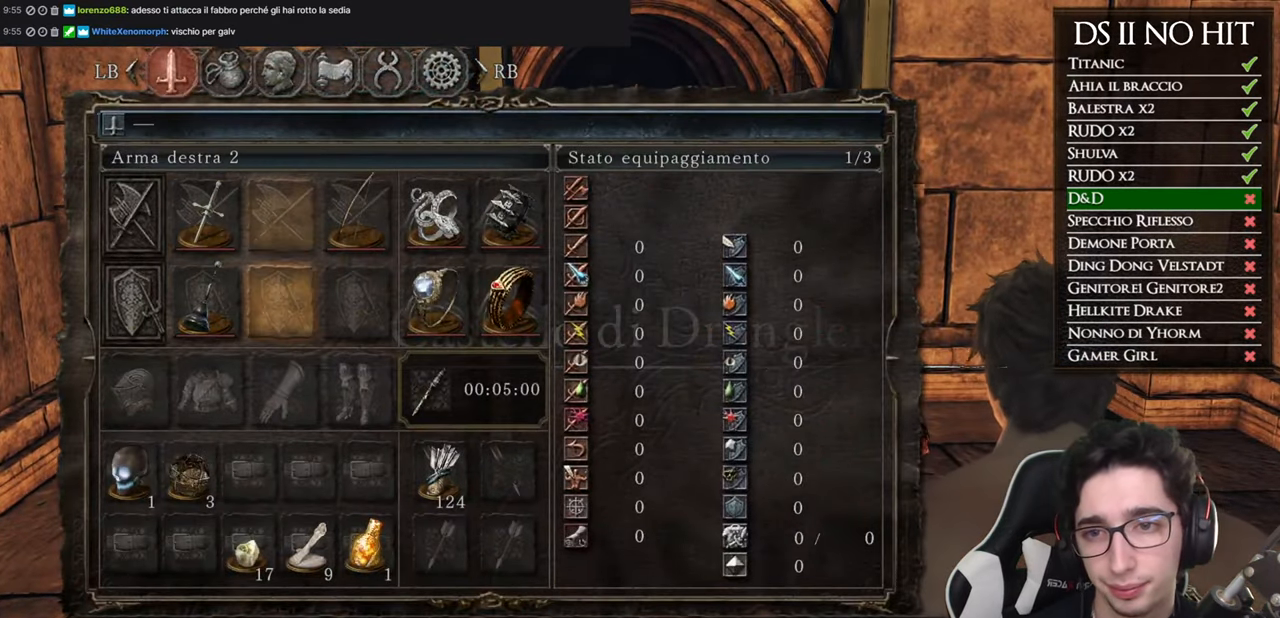
{"buttons": [], "left_stick": "center", "right_stick": "center", "button_events": [[100, "A", "up"], [217, "DPAD_RIGHT", "down"], [283, "DPAD_RIGHT", "up"], [384, "DPAD_RIGHT", "down"], [434, "DPAD_RIGHT", "up"]]}
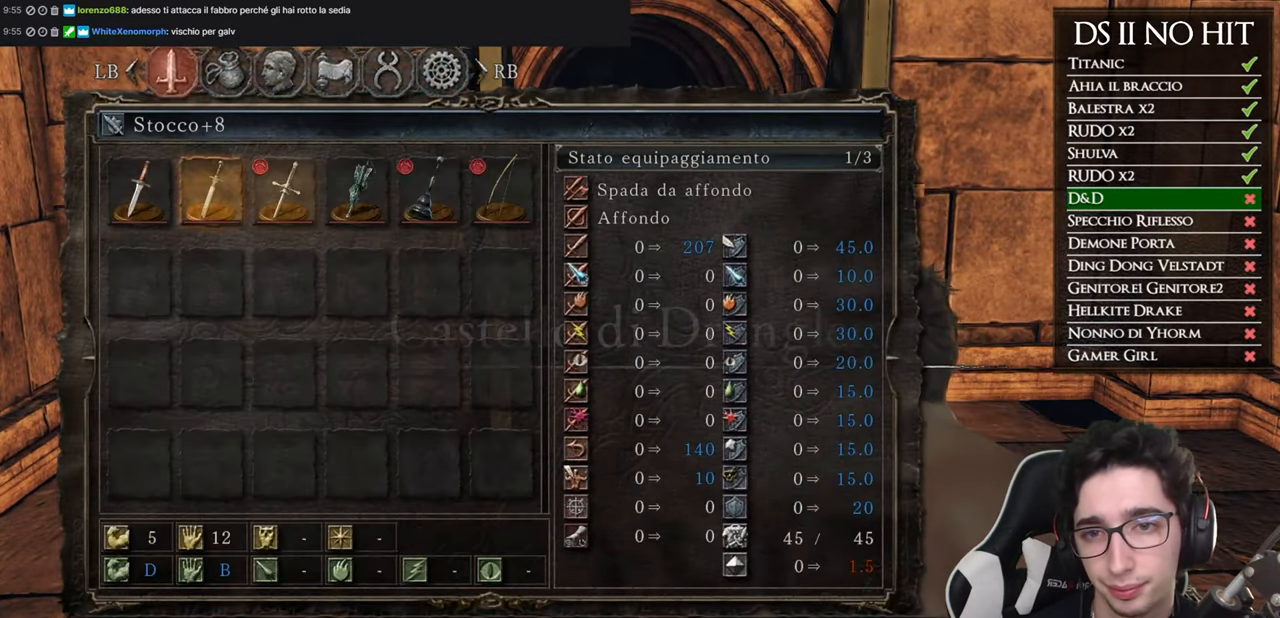
{"buttons": [], "left_stick": "center", "right_stick": "center", "button_events": [[34, "DPAD_RIGHT", "down"], [84, "DPAD_RIGHT", "up"], [150, "A", "down"], [267, "A", "up"], [334, "A", "down"], [401, "A", "up"]]}
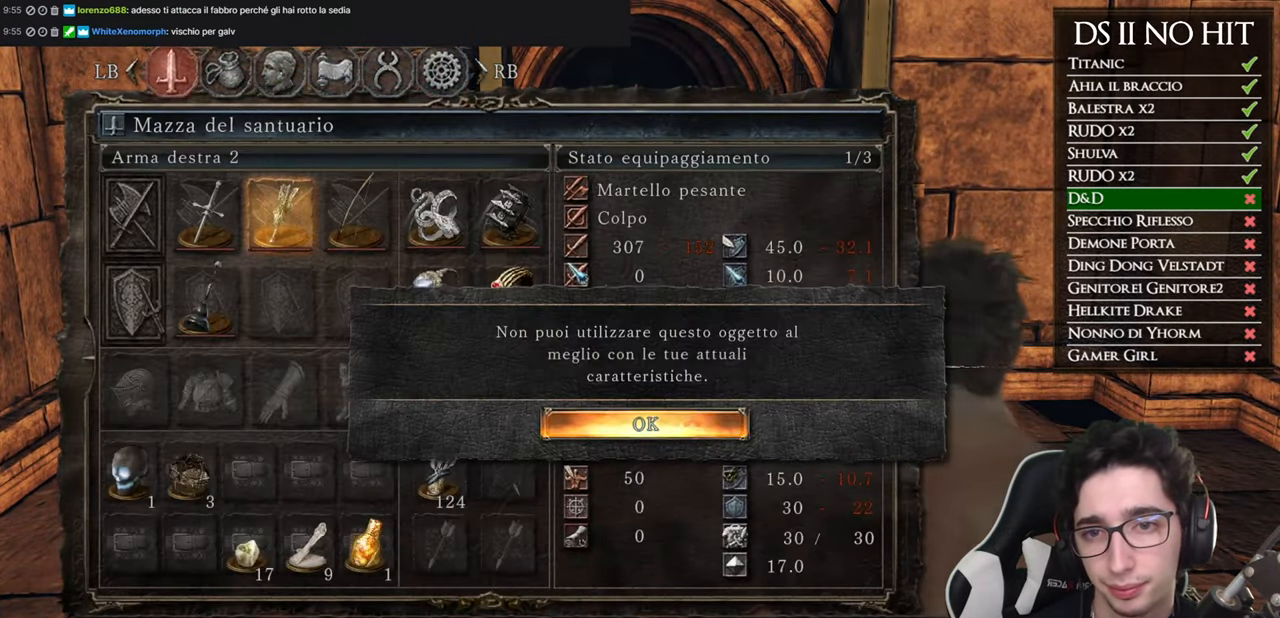
{"buttons": ["B"], "left_stick": "center", "right_stick": "center", "button_events": [[333, "B", "down"], [417, "B", "up"], [484, "B", "down"]]}
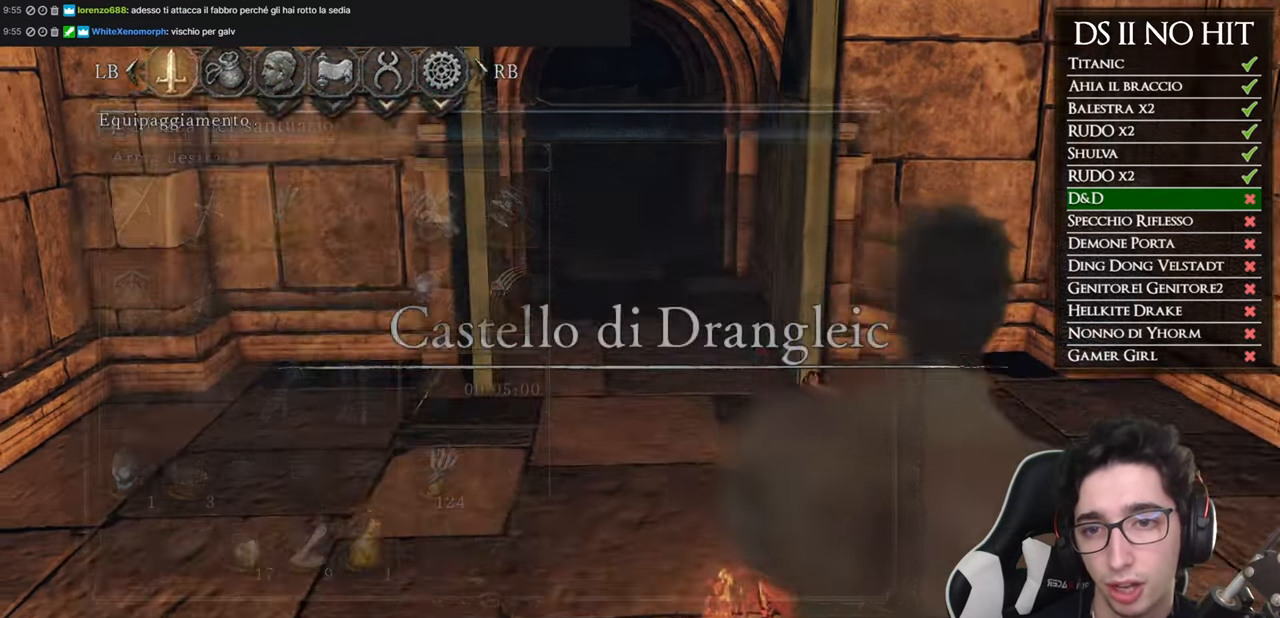
{"buttons": [], "left_stick": "center", "right_stick": "center", "button_events": [[67, "B", "up"], [234, "DPAD_RIGHT", "down"], [301, "DPAD_RIGHT", "up"]]}
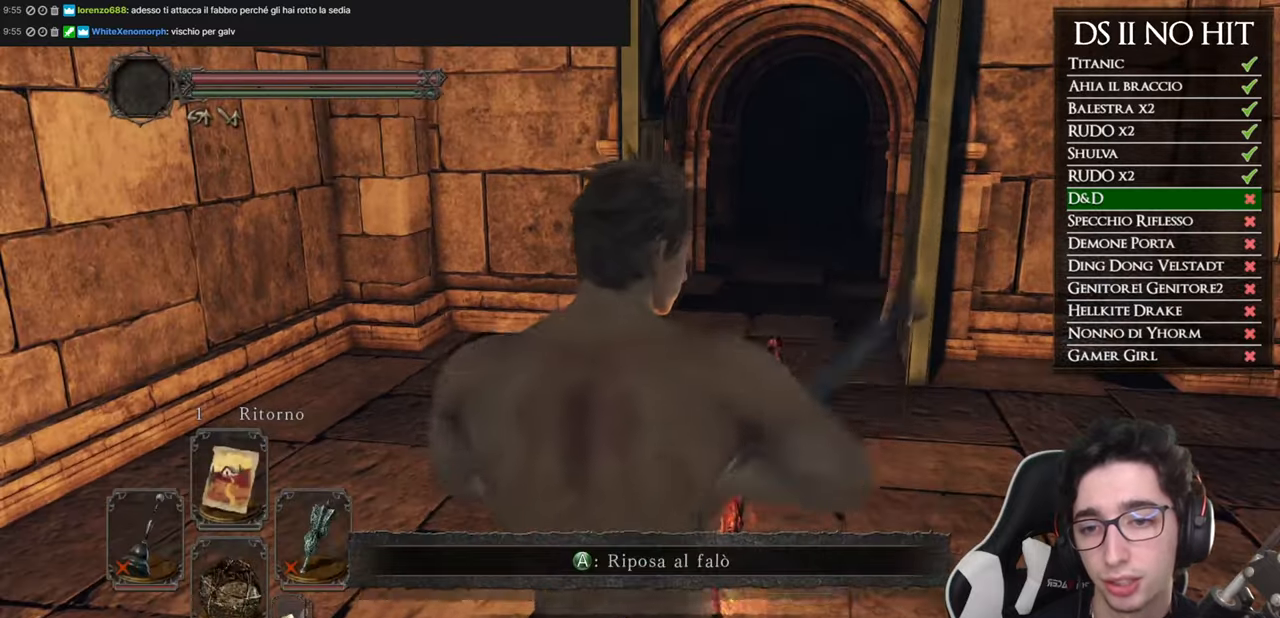
{"buttons": ["Y"], "left_stick": "up", "right_stick": "center", "button_events": [[501, "Y", "down"]]}
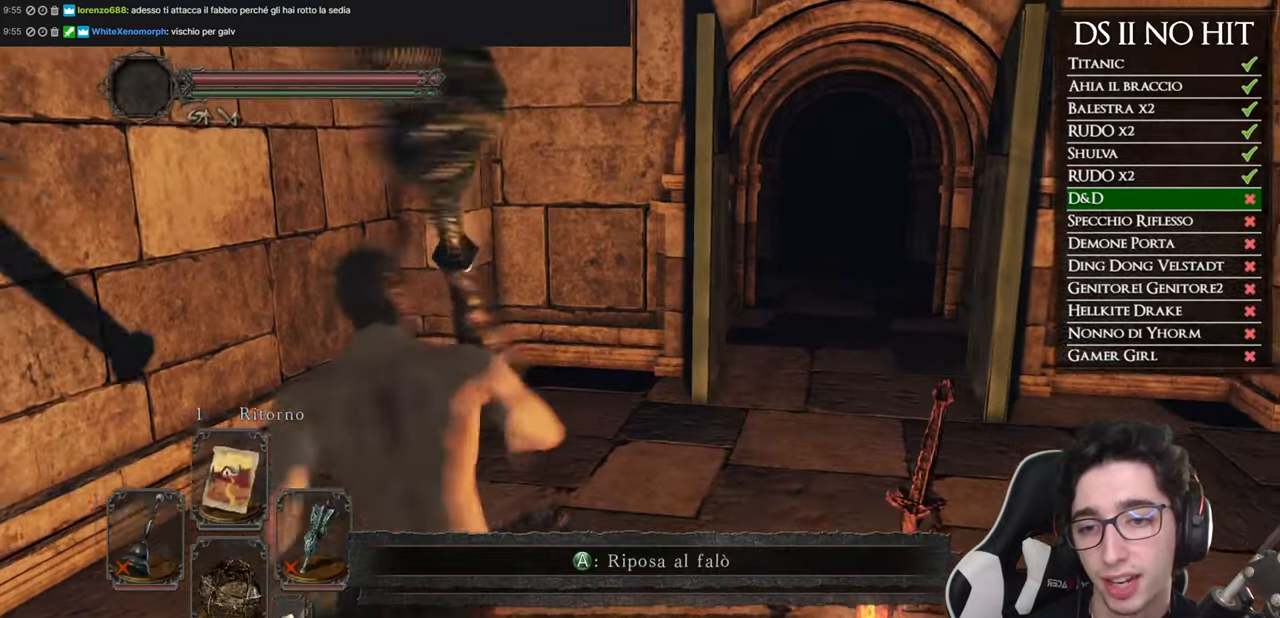
{"buttons": [], "left_stick": "center", "right_stick": "center", "button_events": [[116, "Y", "up"]]}
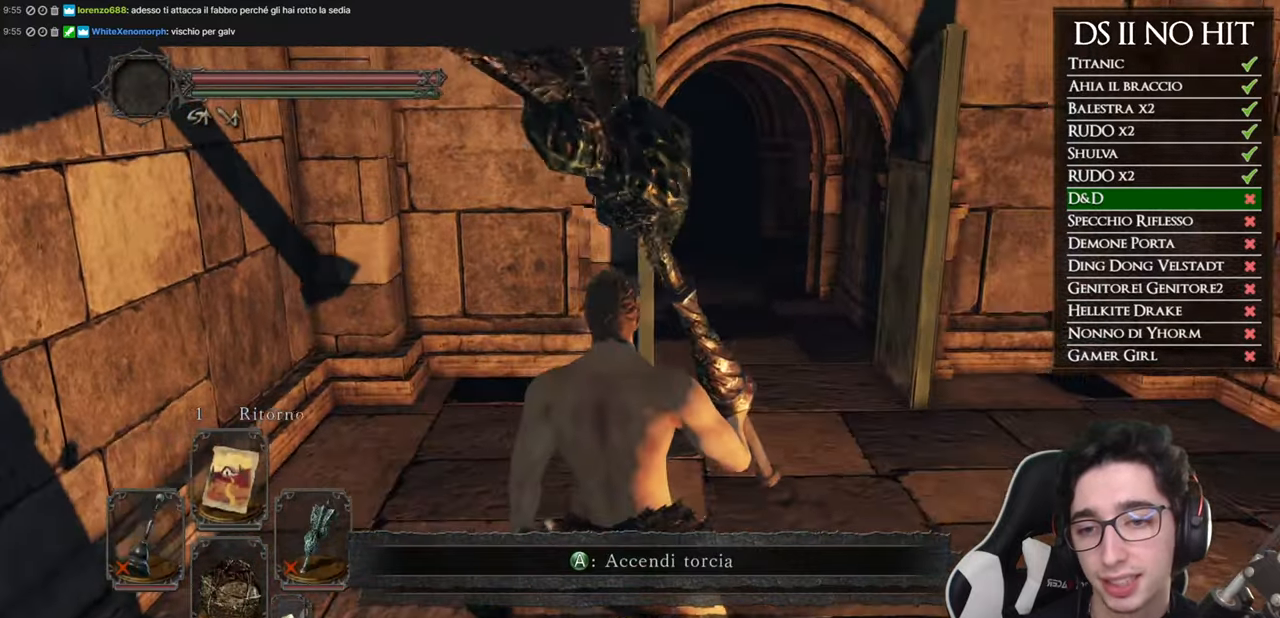
{"buttons": [], "left_stick": "center", "right_stick": "center", "button_events": [[250, "Y", "down"], [350, "Y", "up"]]}
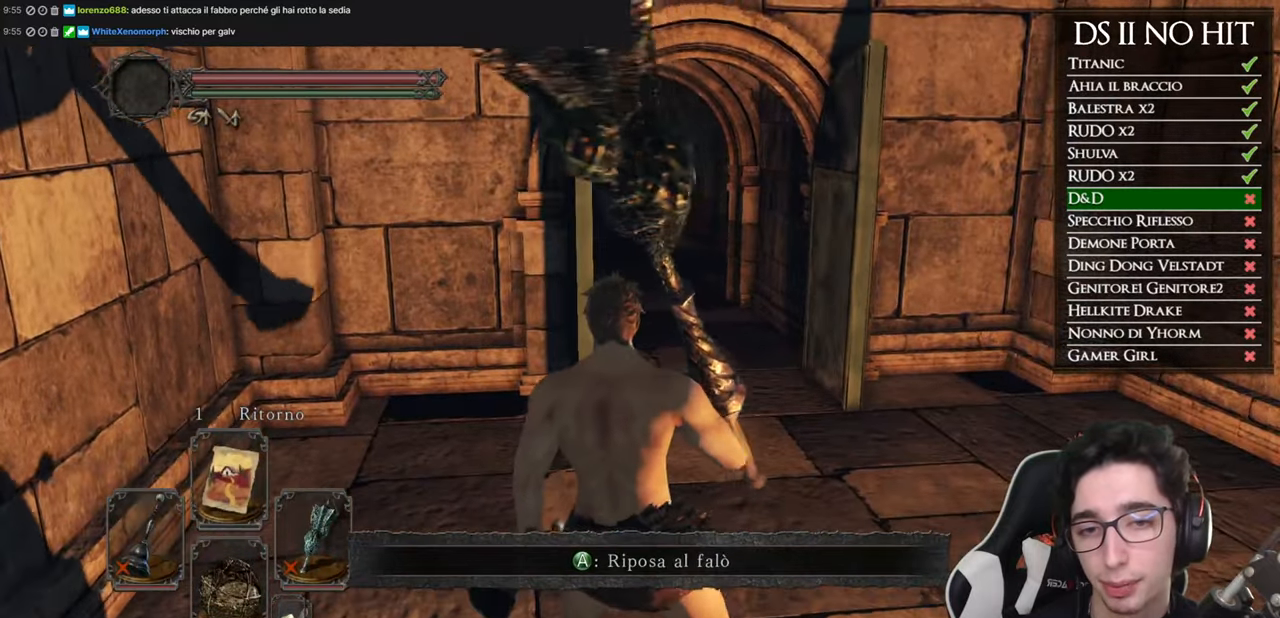
{"buttons": [], "left_stick": "center", "right_stick": "center", "button_events": [[367, "Y", "down"], [500, "Y", "up"]]}
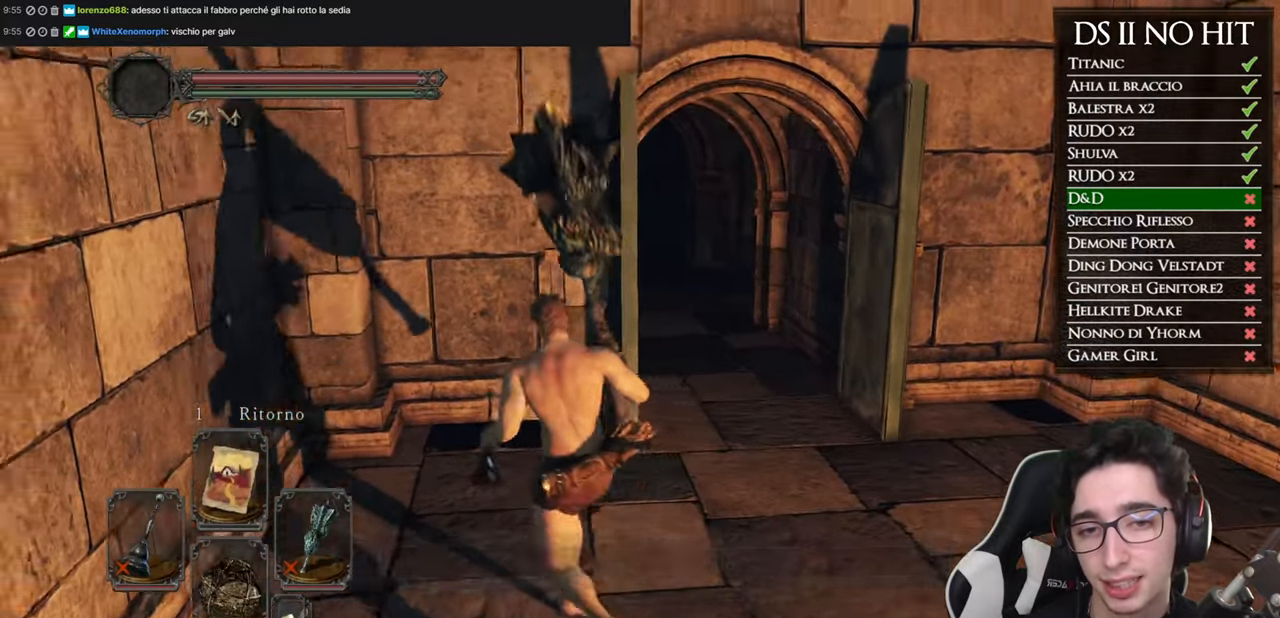
{"buttons": [], "left_stick": "right", "right_stick": "center", "button_events": []}
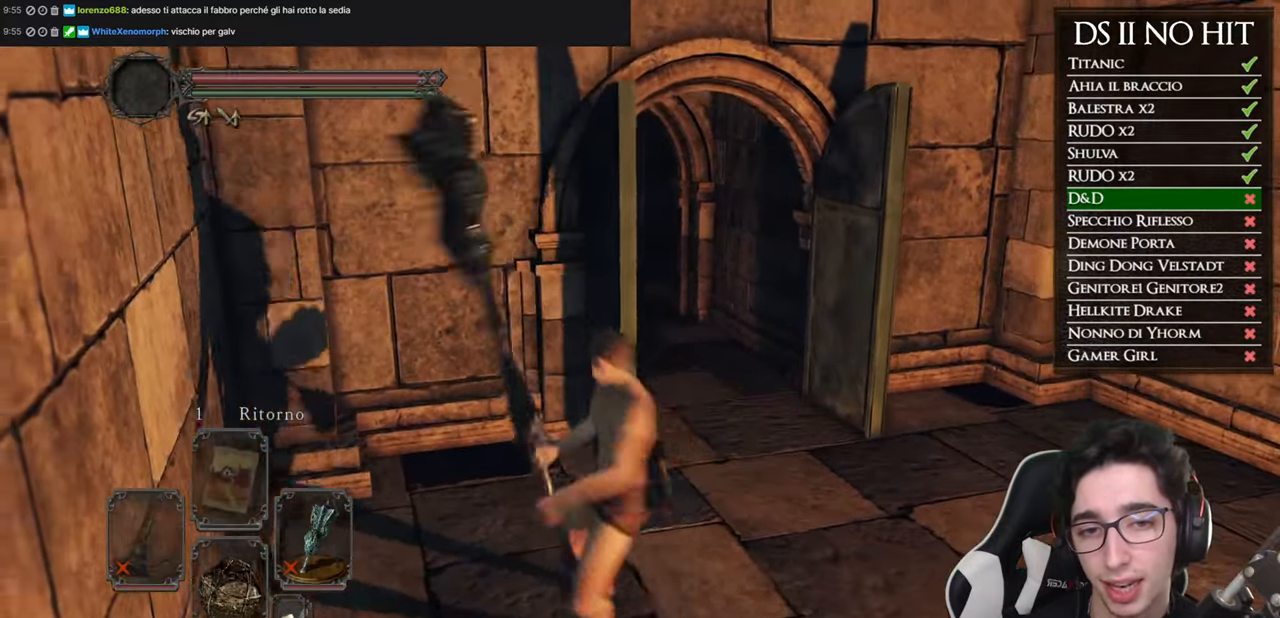
{"buttons": [], "left_stick": "up-right", "right_stick": "center", "button_events": [[100, "R1", "down"], [200, "R1", "up"], [267, "R1", "down"], [367, "R1", "up"]]}
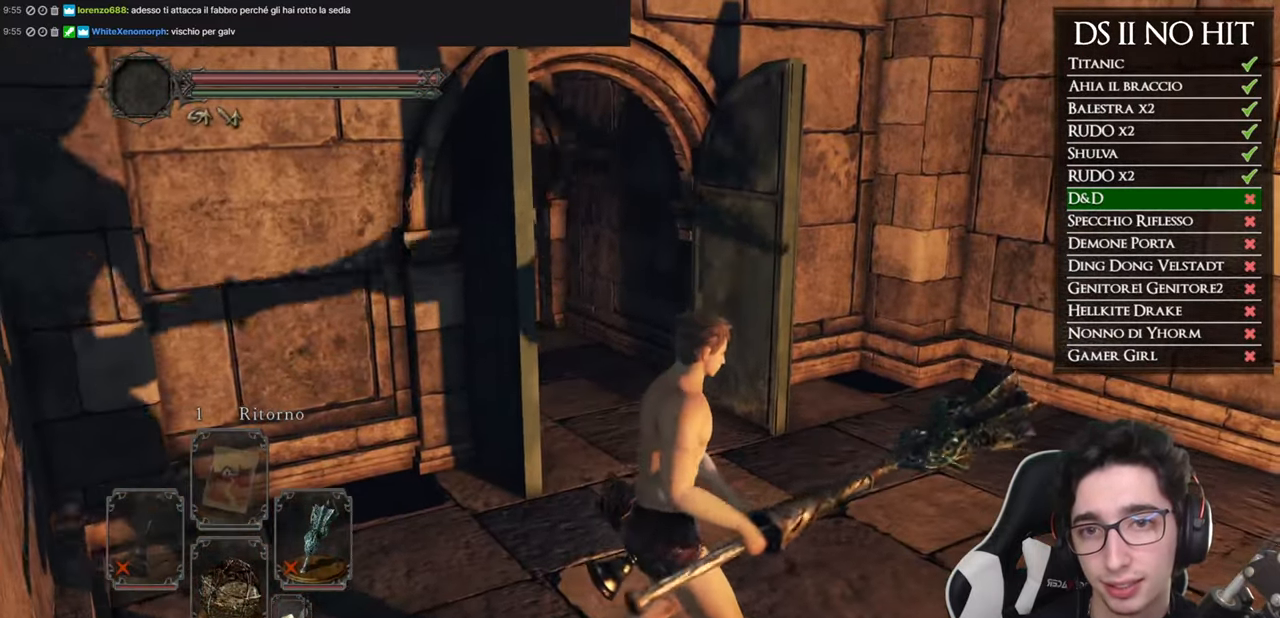
{"buttons": [], "left_stick": "up-right", "right_stick": "center", "button_events": []}
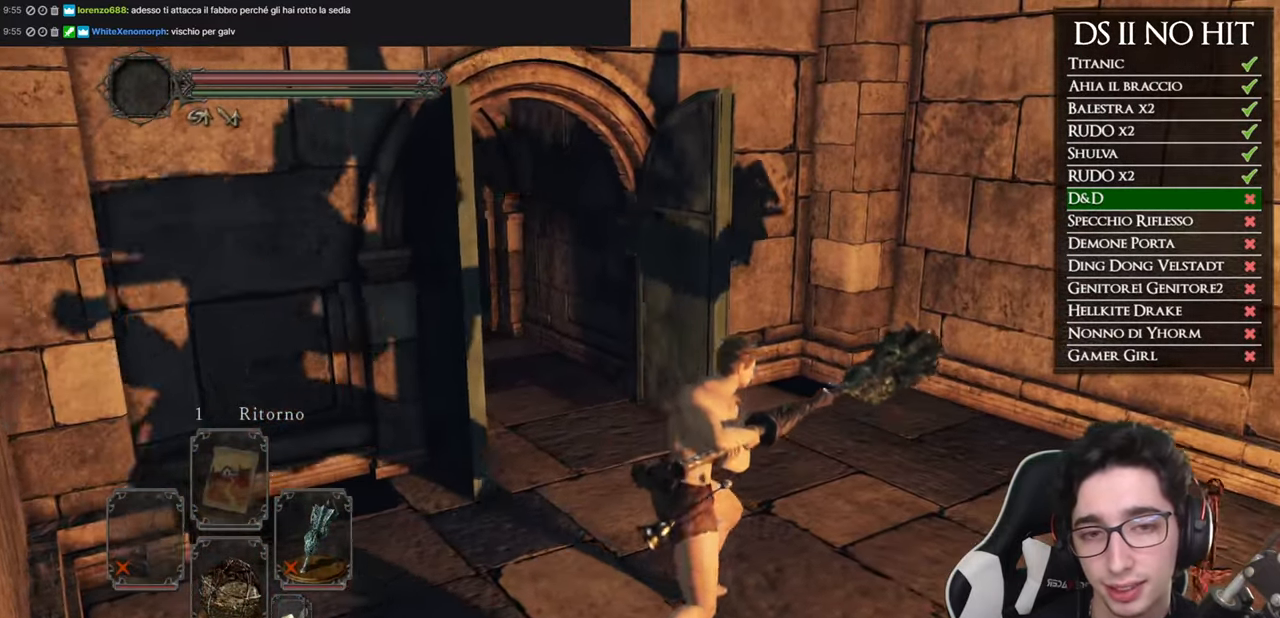
{"buttons": ["R2"], "left_stick": "up-right", "right_stick": "left", "button_events": [[450, "R2", "down"]]}
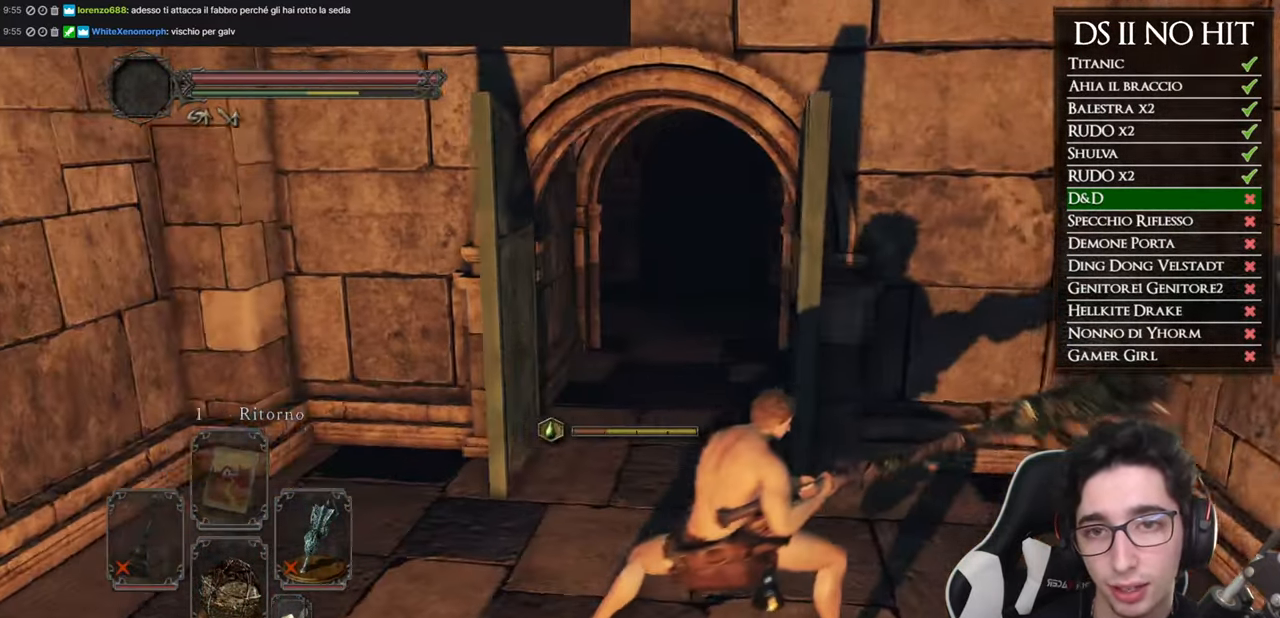
{"buttons": [], "left_stick": "up-left", "right_stick": "center", "button_events": [[100, "R2", "up"], [150, "R2", "down"], [267, "R2", "up"], [350, "R2", "down"], [467, "R2", "up"]]}